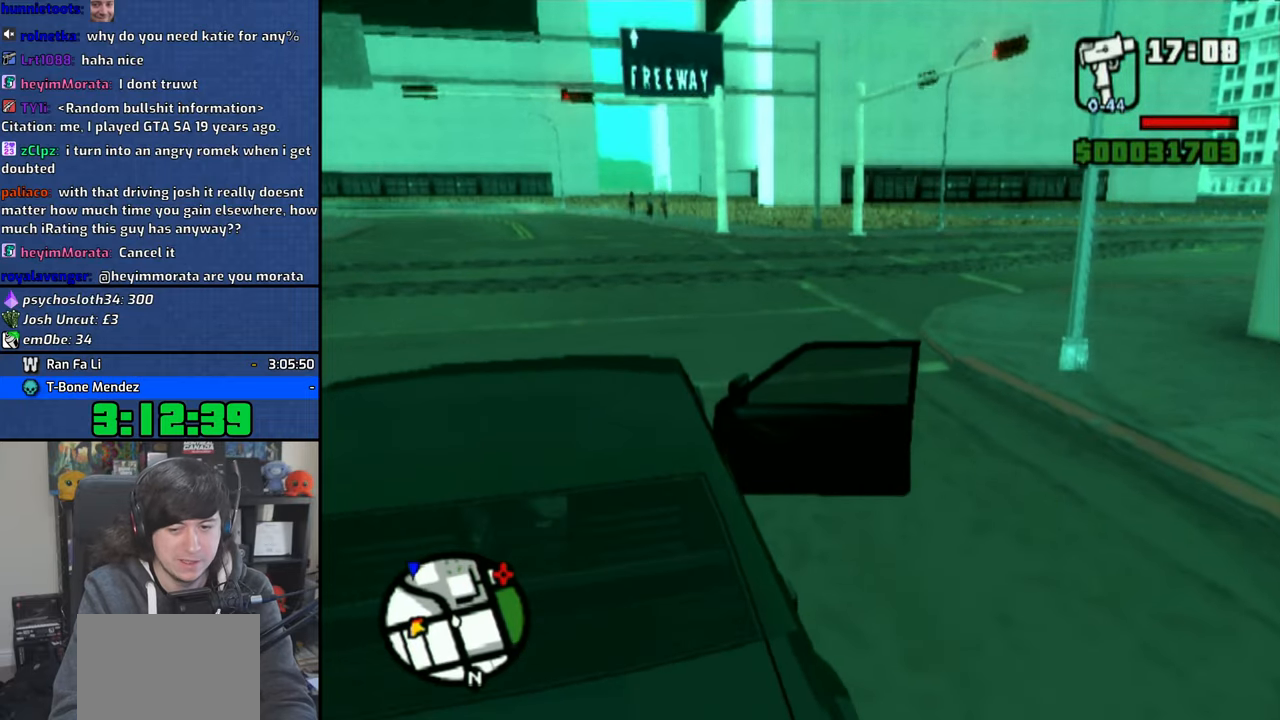
Gameplay with a controller (PlayStation layout); each line is a JSON object with the inputs held at the frame after it. "events" lists button and stick changes between this image and that frame as [ms after this image, input, new state], when the widget could be followed in between.
{"buttons": ["CROSS"], "left_stick": "center", "right_stick": "center", "events": []}
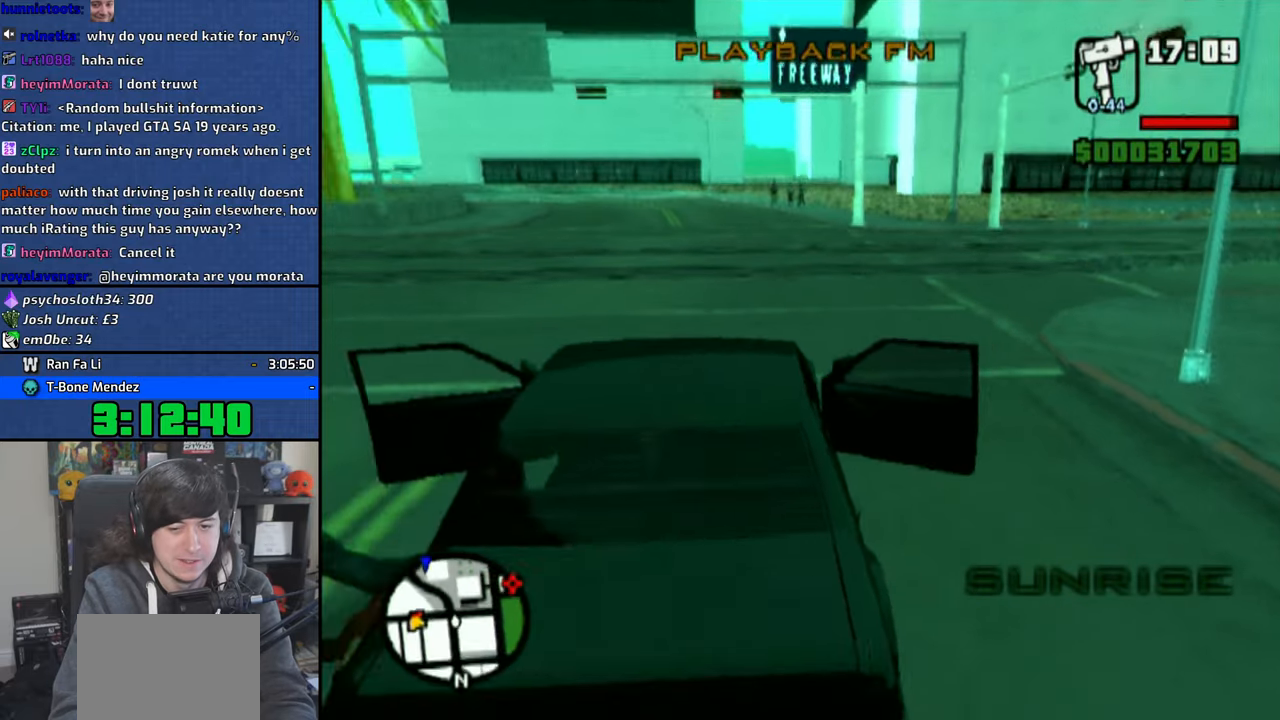
{"buttons": ["CROSS"], "left_stick": "center", "right_stick": "center", "events": []}
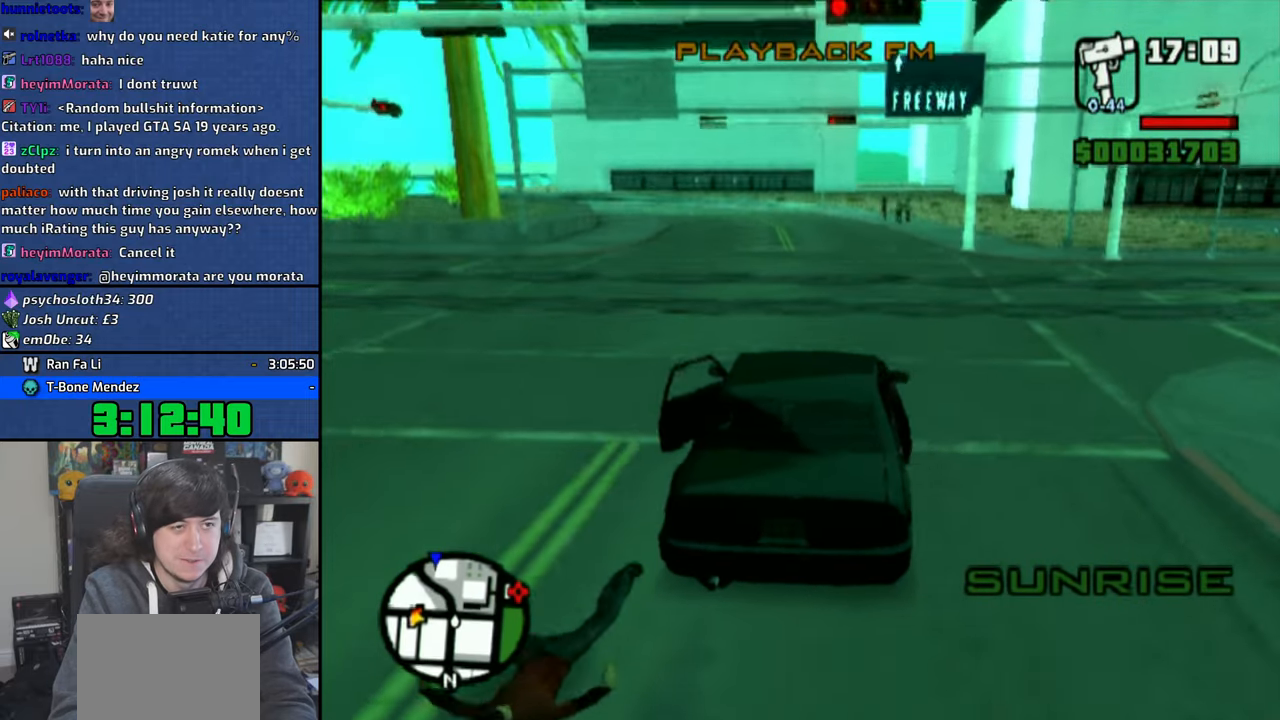
{"buttons": ["CROSS"], "left_stick": "center", "right_stick": "center", "events": []}
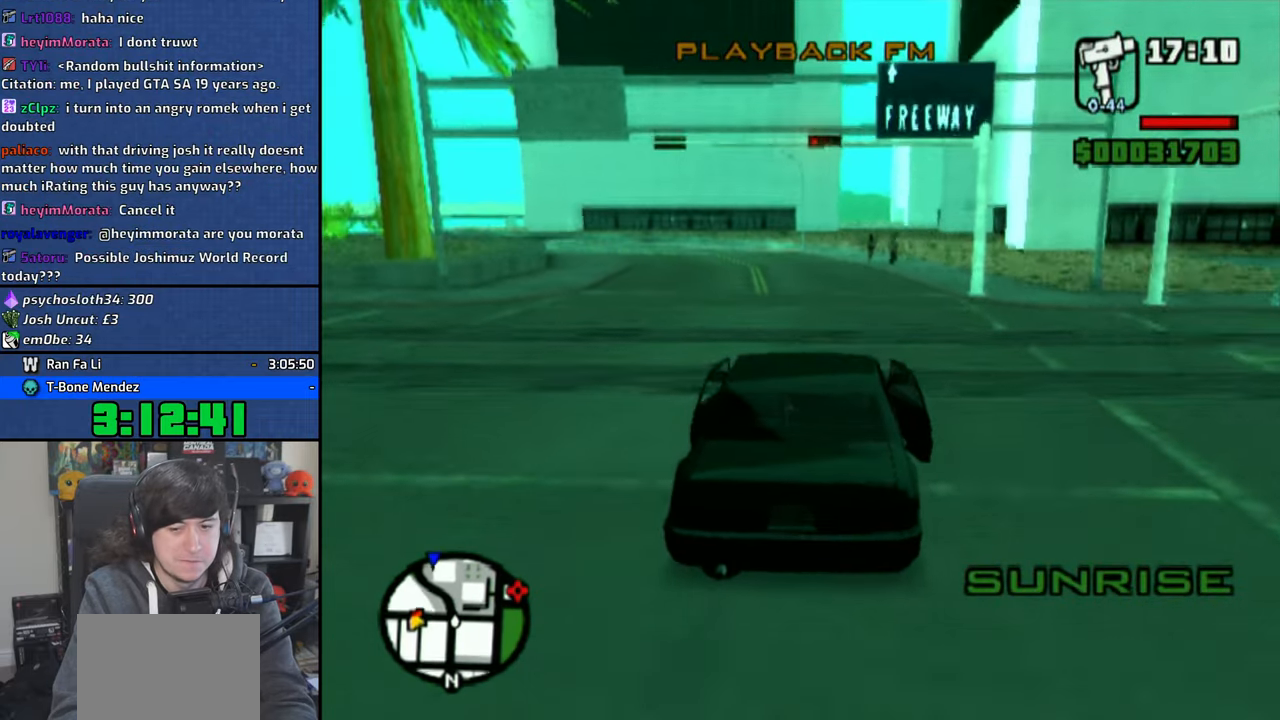
{"buttons": ["CROSS"], "left_stick": "center", "right_stick": "center", "events": [[300, "left_stick", "up-left"], [416, "left_stick", "center"]]}
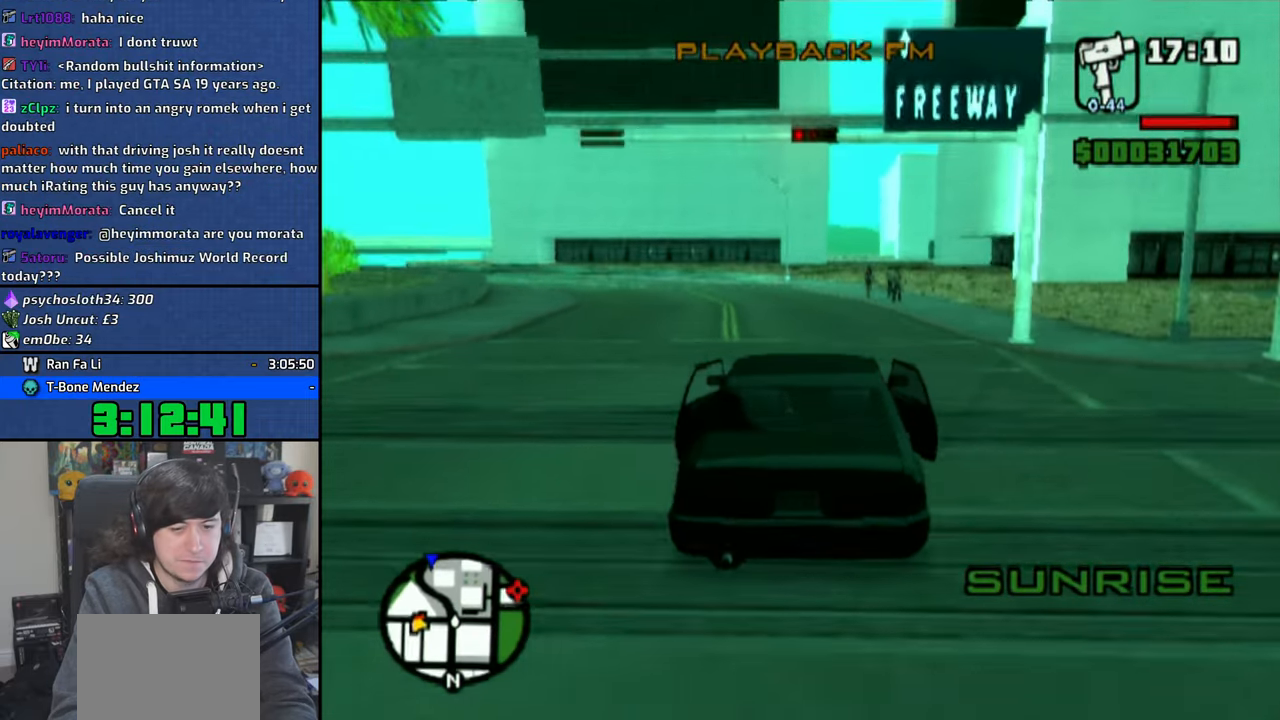
{"buttons": ["CROSS"], "left_stick": "center", "right_stick": "center", "events": [[350, "left_stick", "right"], [483, "left_stick", "center"]]}
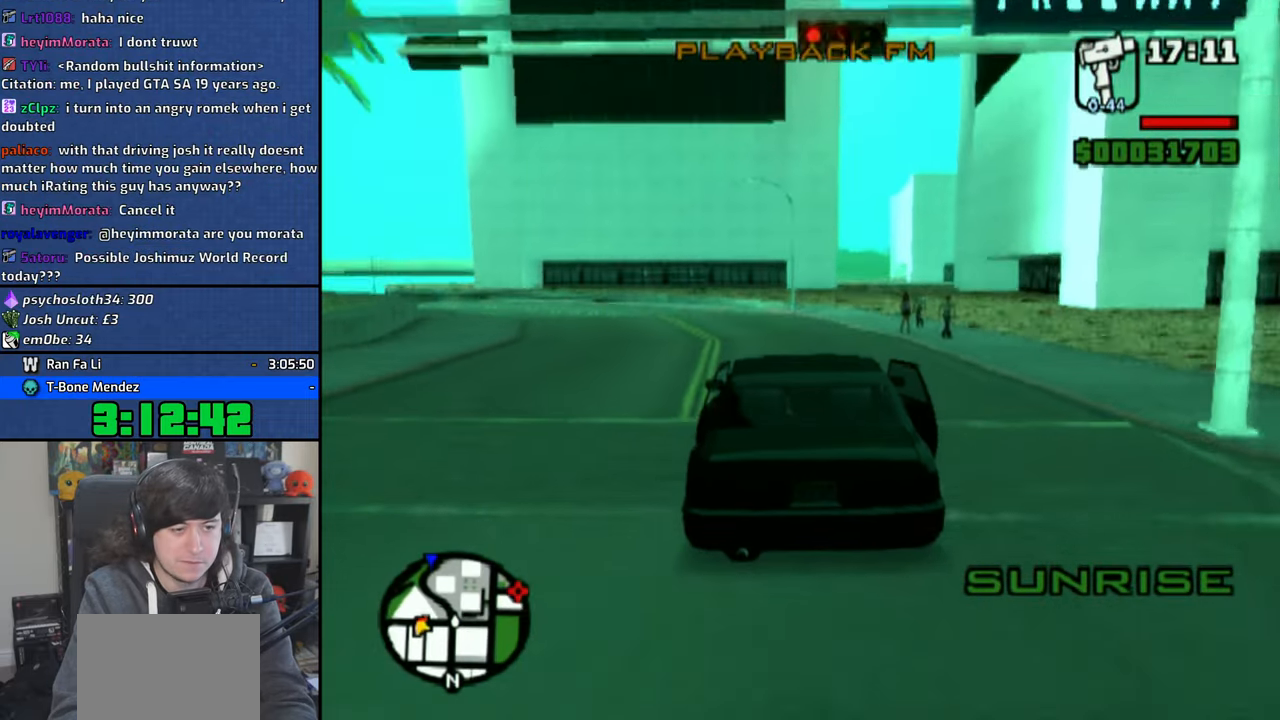
{"buttons": ["CROSS"], "left_stick": "right", "right_stick": "center", "events": [[466, "left_stick", "right"]]}
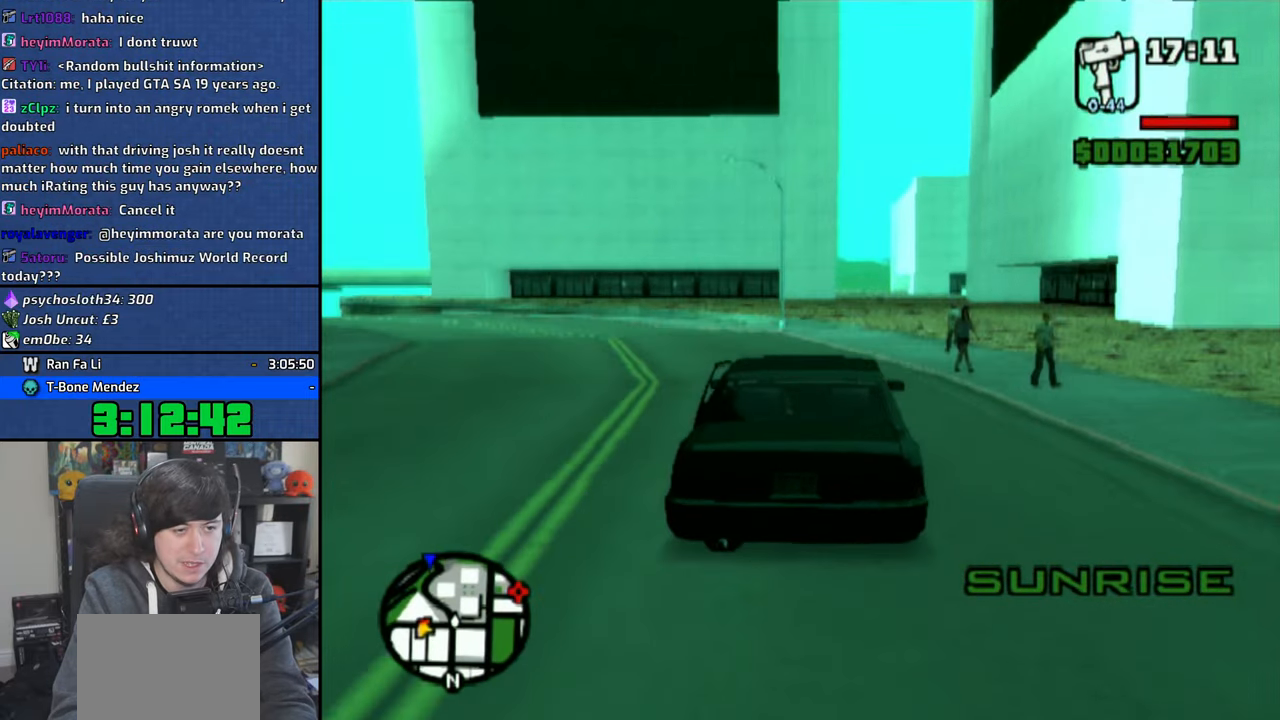
{"buttons": ["CROSS"], "left_stick": "center", "right_stick": "center", "events": [[216, "left_stick", "center"]]}
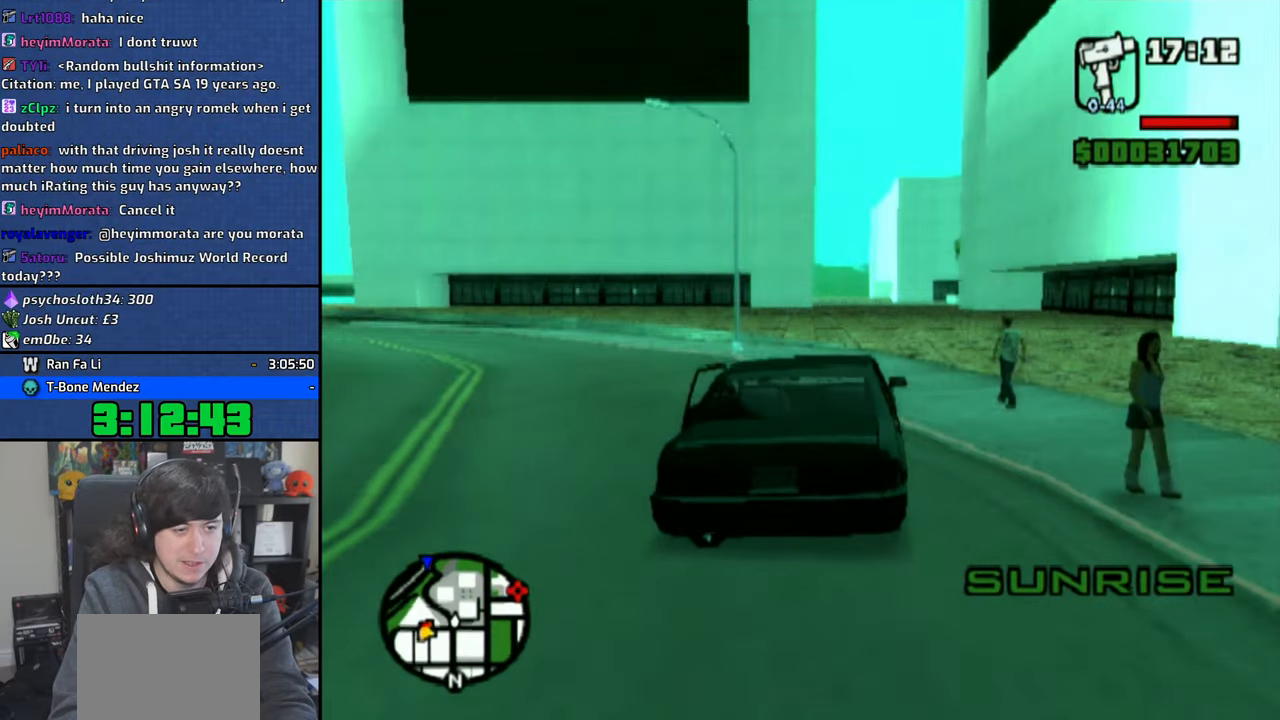
{"buttons": ["CROSS"], "left_stick": "center", "right_stick": "center", "events": [[66, "left_stick", "left"], [200, "left_stick", "center"], [333, "left_stick", "left"], [433, "left_stick", "center"]]}
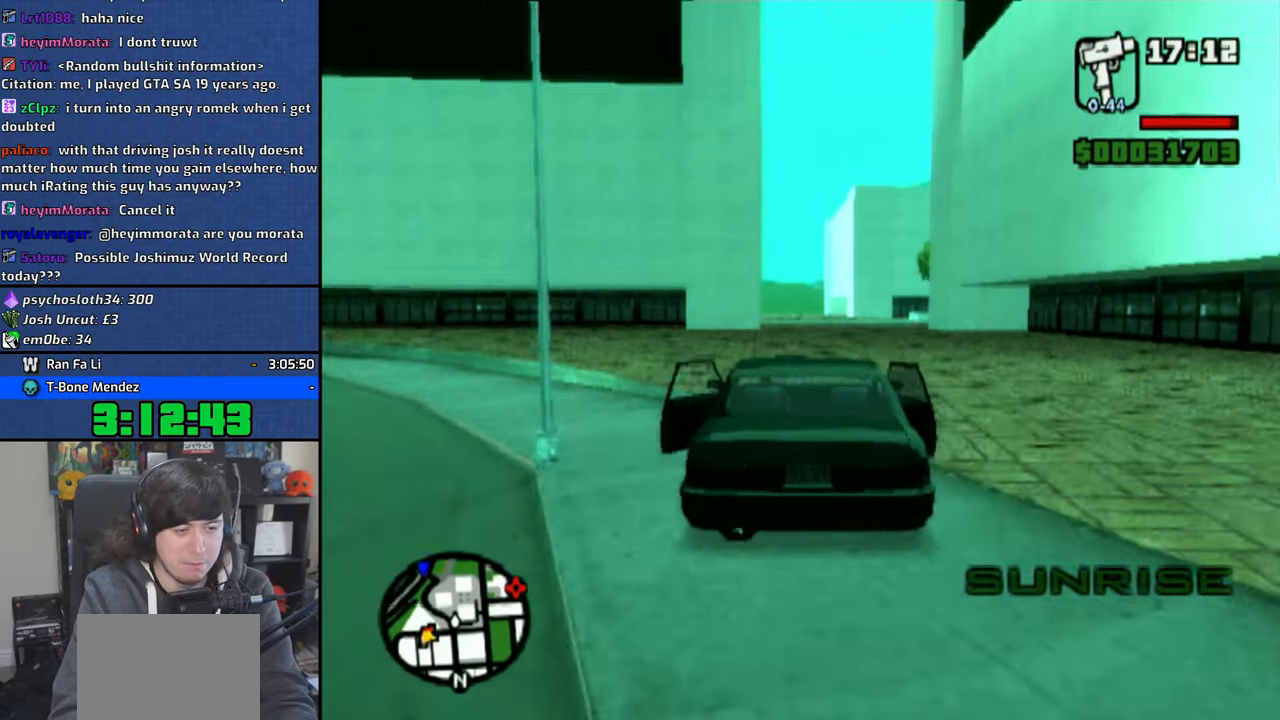
{"buttons": ["CROSS"], "left_stick": "center", "right_stick": "center", "events": [[250, "left_stick", "right"], [350, "left_stick", "center"]]}
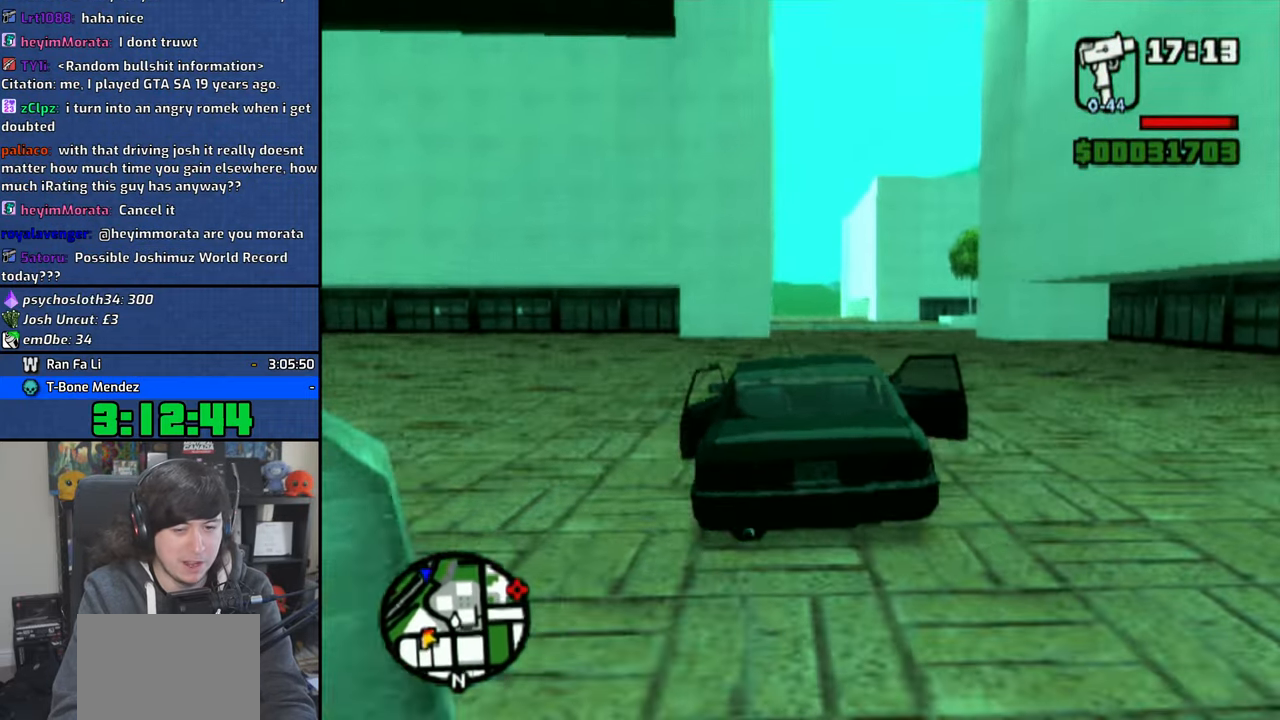
{"buttons": ["CROSS"], "left_stick": "center", "right_stick": "center", "events": [[316, "left_stick", "right"], [366, "left_stick", "center"]]}
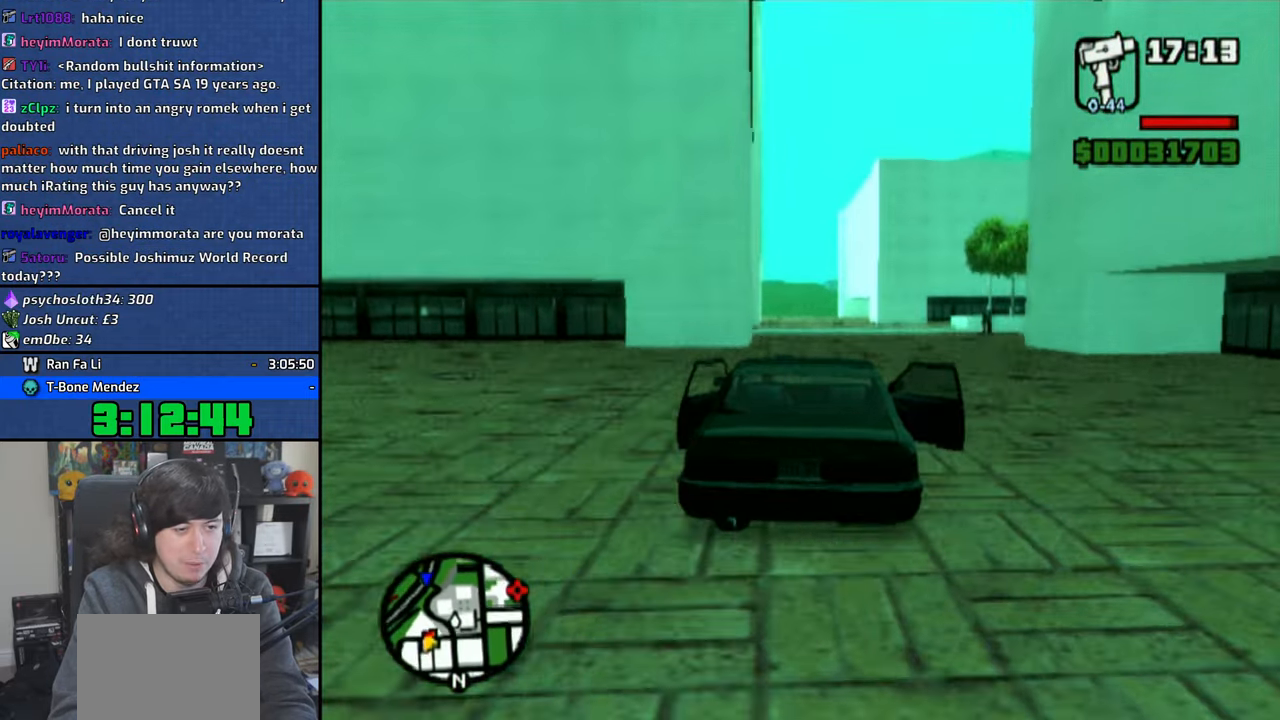
{"buttons": ["CROSS"], "left_stick": "center", "right_stick": "center", "events": [[33, "left_stick", "left"], [283, "left_stick", "center"]]}
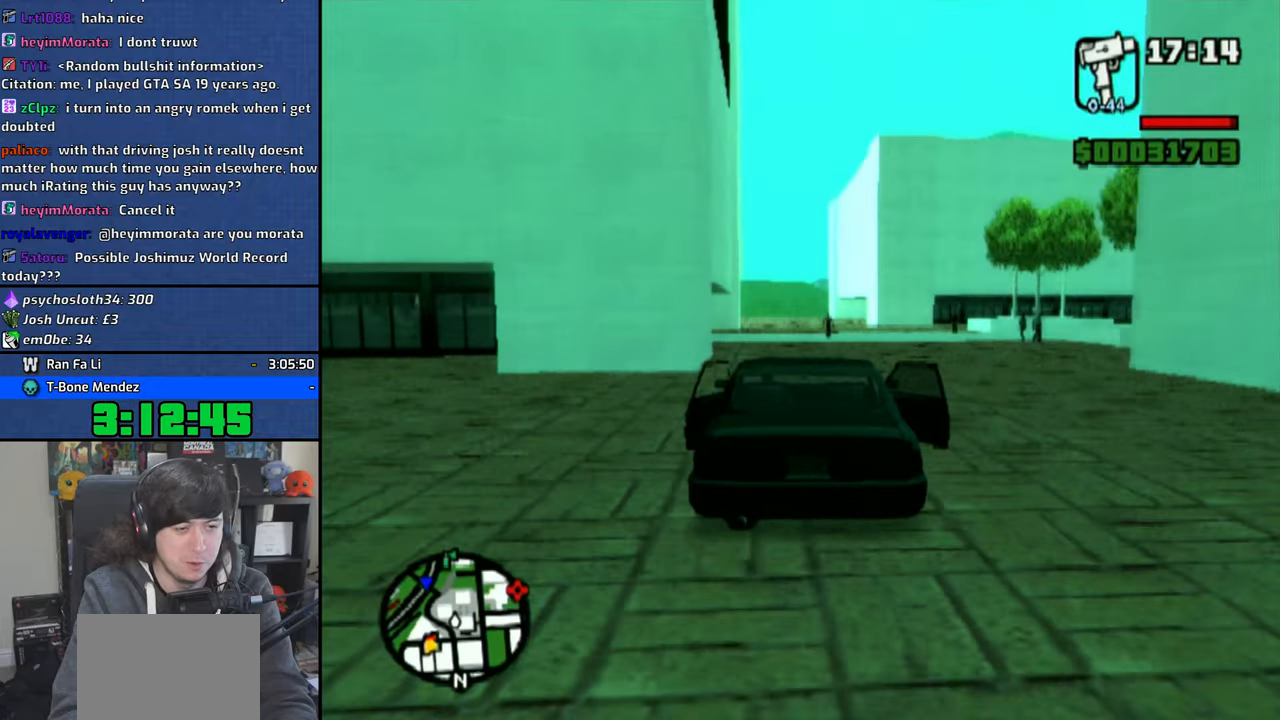
{"buttons": ["CROSS"], "left_stick": "center", "right_stick": "center", "events": [[183, "left_stick", "up-left"], [316, "left_stick", "center"]]}
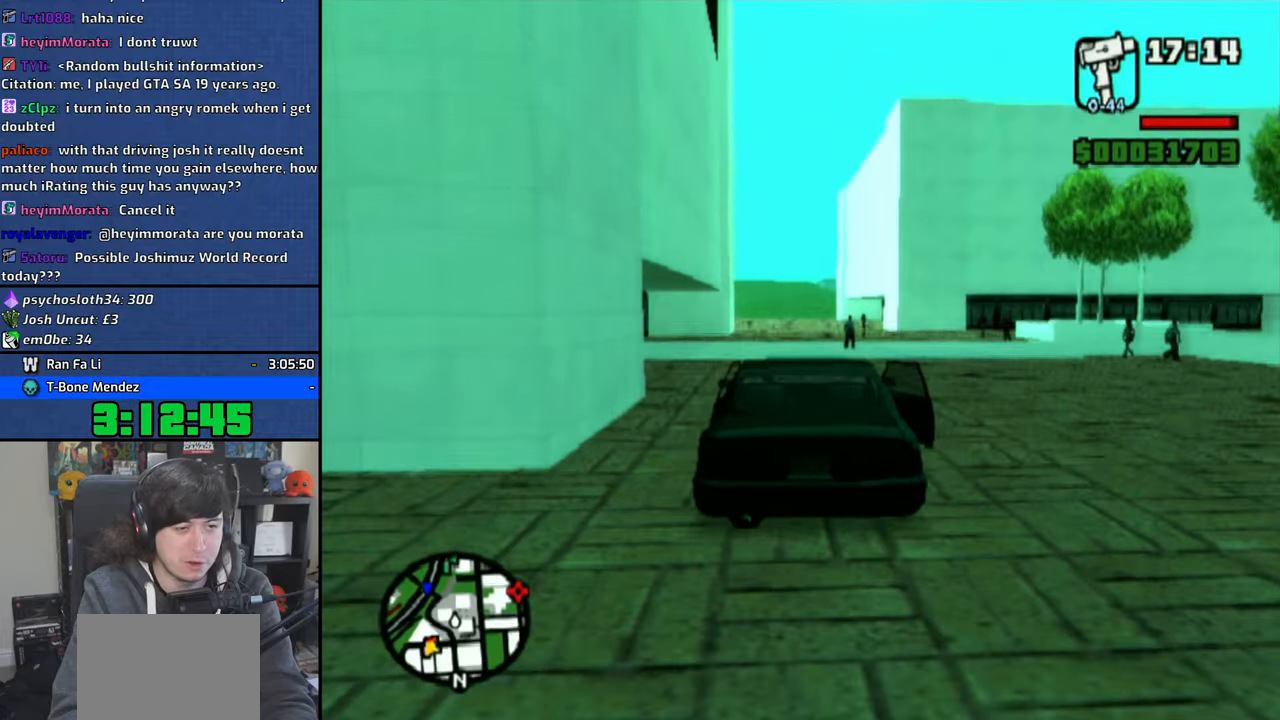
{"buttons": ["CROSS"], "left_stick": "center", "right_stick": "center", "events": []}
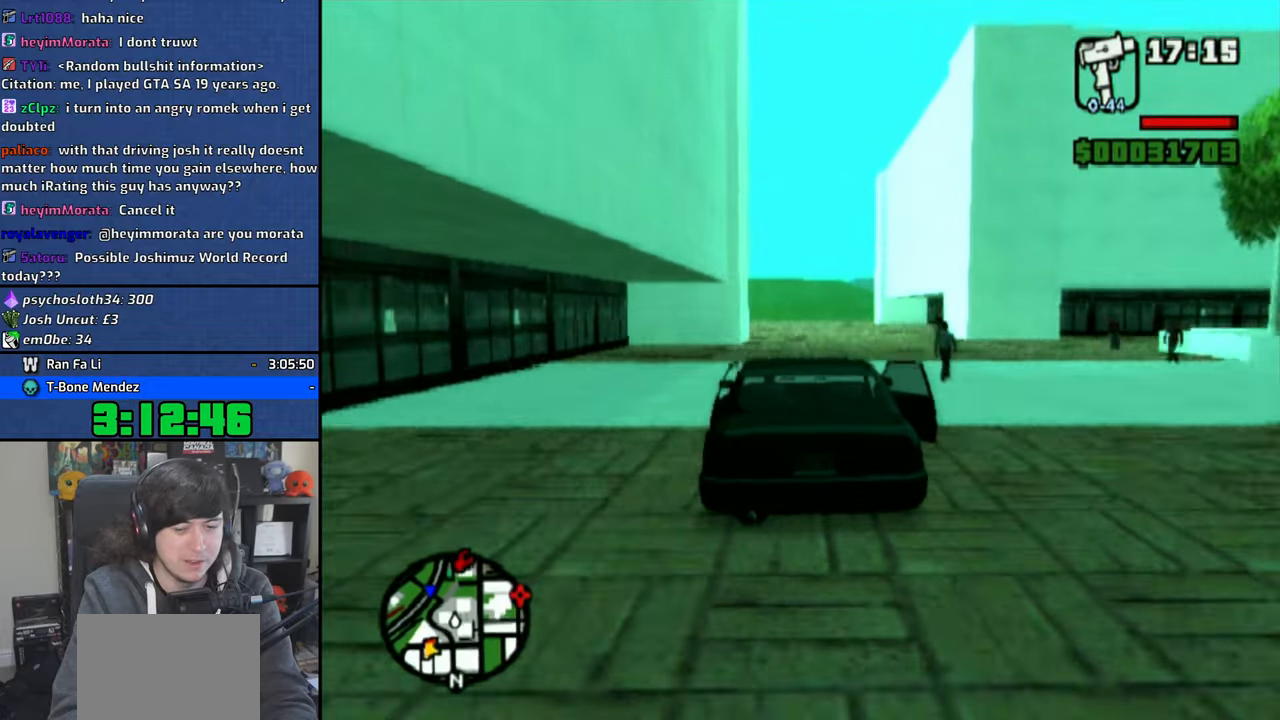
{"buttons": ["CROSS"], "left_stick": "center", "right_stick": "center", "events": []}
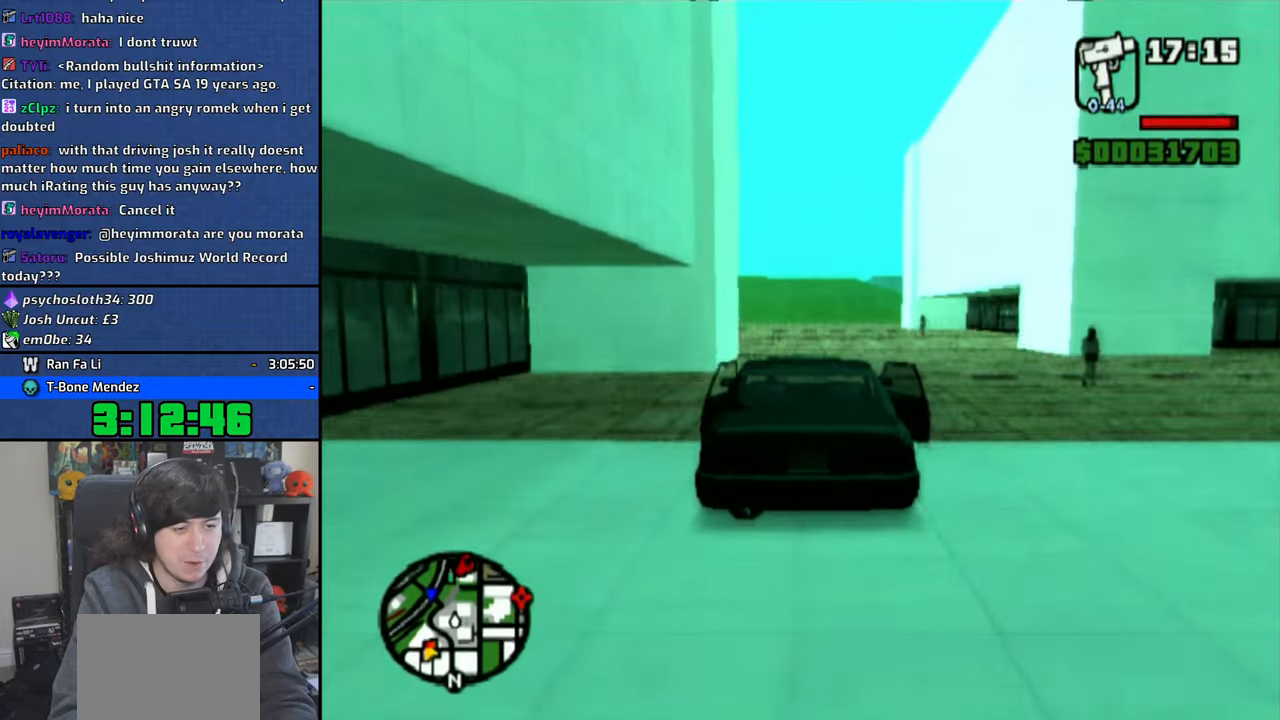
{"buttons": ["CROSS"], "left_stick": "up-left", "right_stick": "center", "events": [[216, "left_stick", "up-left"]]}
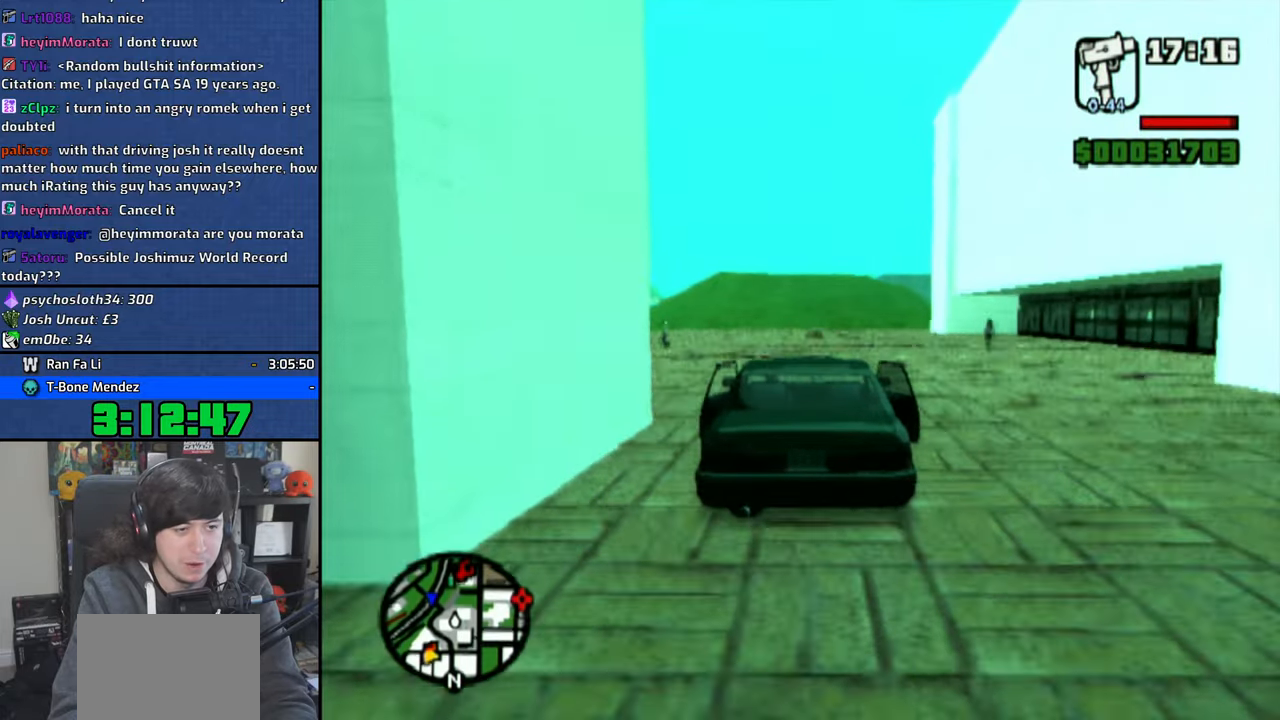
{"buttons": ["CROSS"], "left_stick": "right", "right_stick": "center", "events": [[16, "left_stick", "center"], [450, "left_stick", "right"]]}
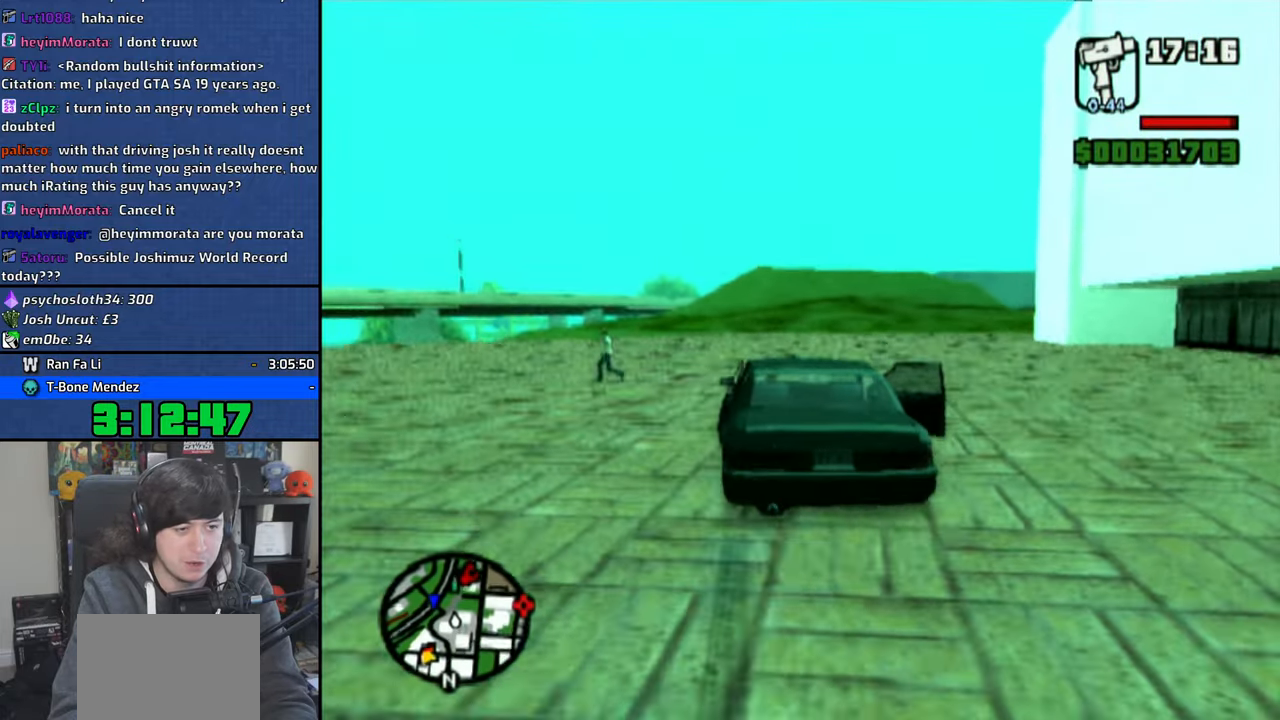
{"buttons": ["CROSS"], "left_stick": "center", "right_stick": "center", "events": [[83, "left_stick", "center"]]}
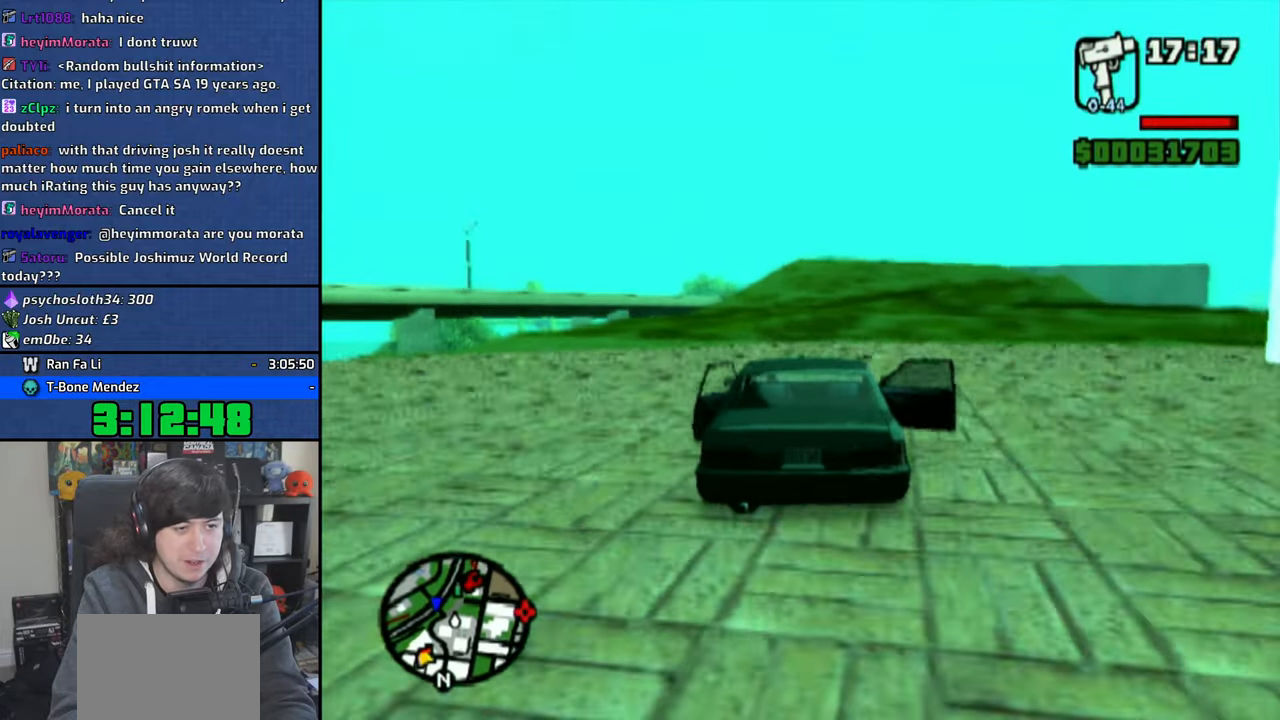
{"buttons": ["CROSS"], "left_stick": "center", "right_stick": "center", "events": [[16, "left_stick", "right"], [133, "left_stick", "center"]]}
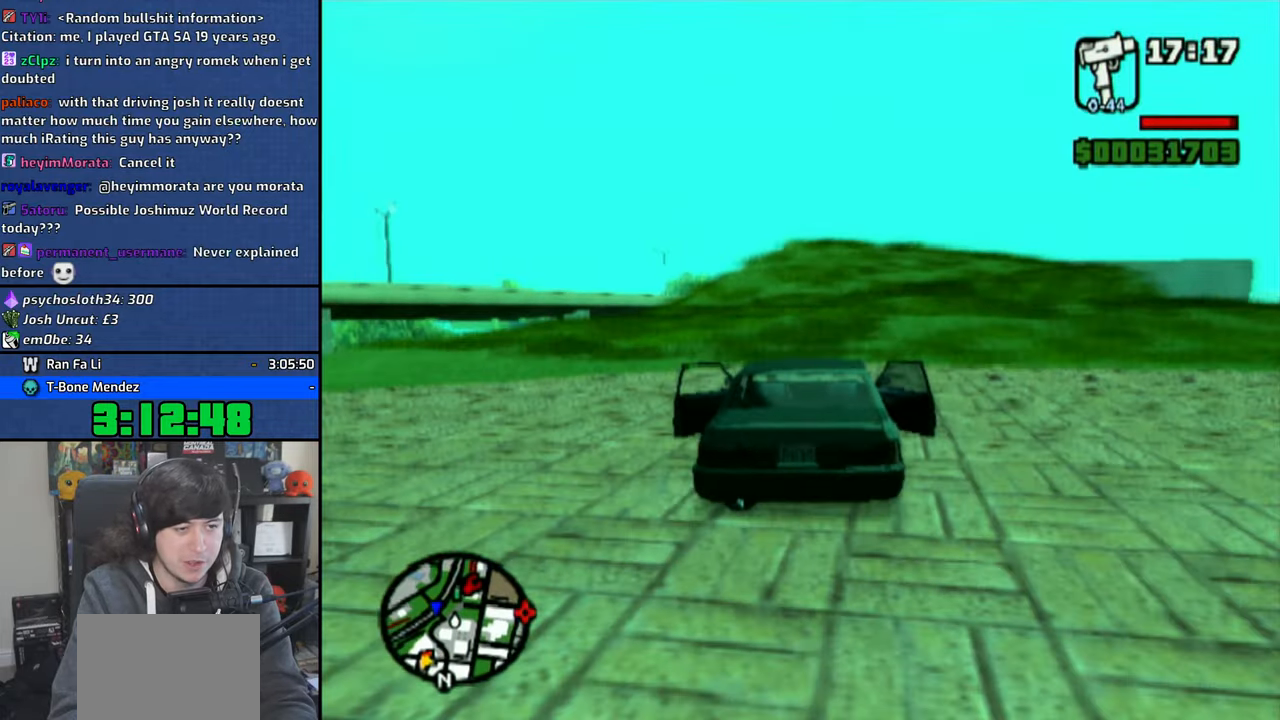
{"buttons": ["CROSS"], "left_stick": "center", "right_stick": "center", "events": [[100, "left_stick", "right"], [200, "left_stick", "center"]]}
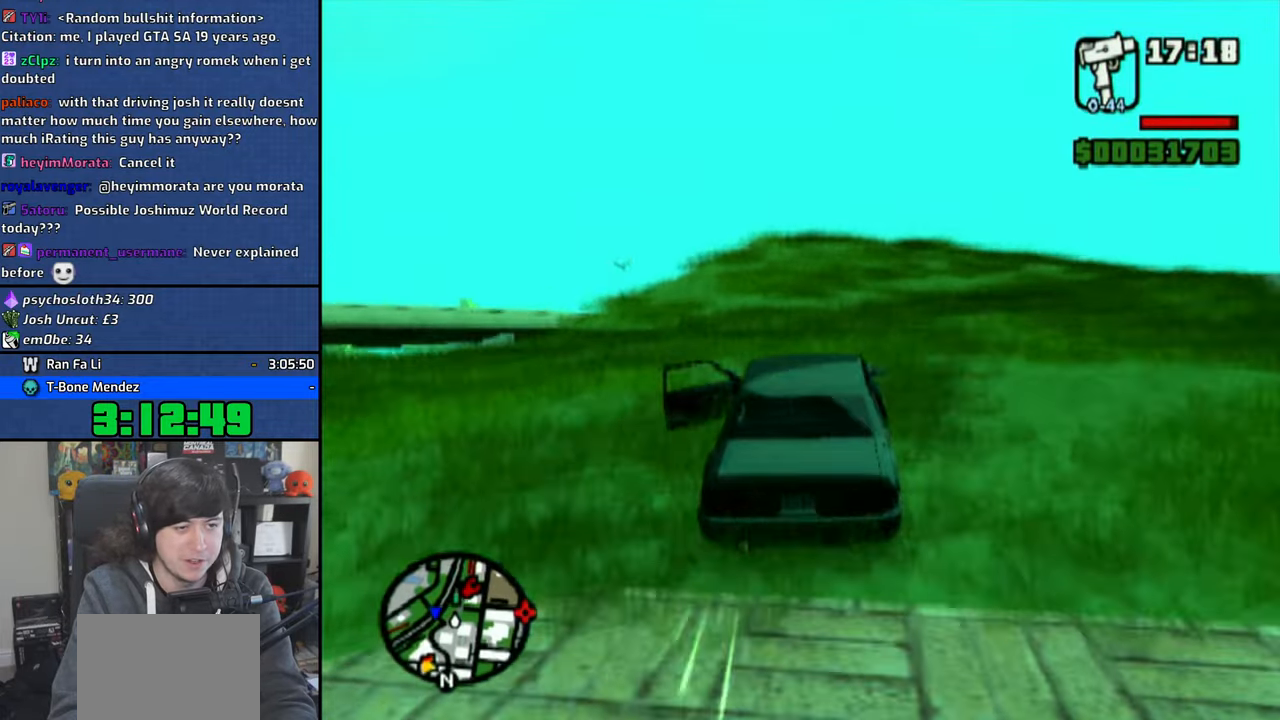
{"buttons": ["TRIANGLE"], "left_stick": "center", "right_stick": "center", "events": [[16, "CROSS", "up"], [133, "TRIANGLE", "down"], [133, "left_stick", "right"], [200, "left_stick", "center"]]}
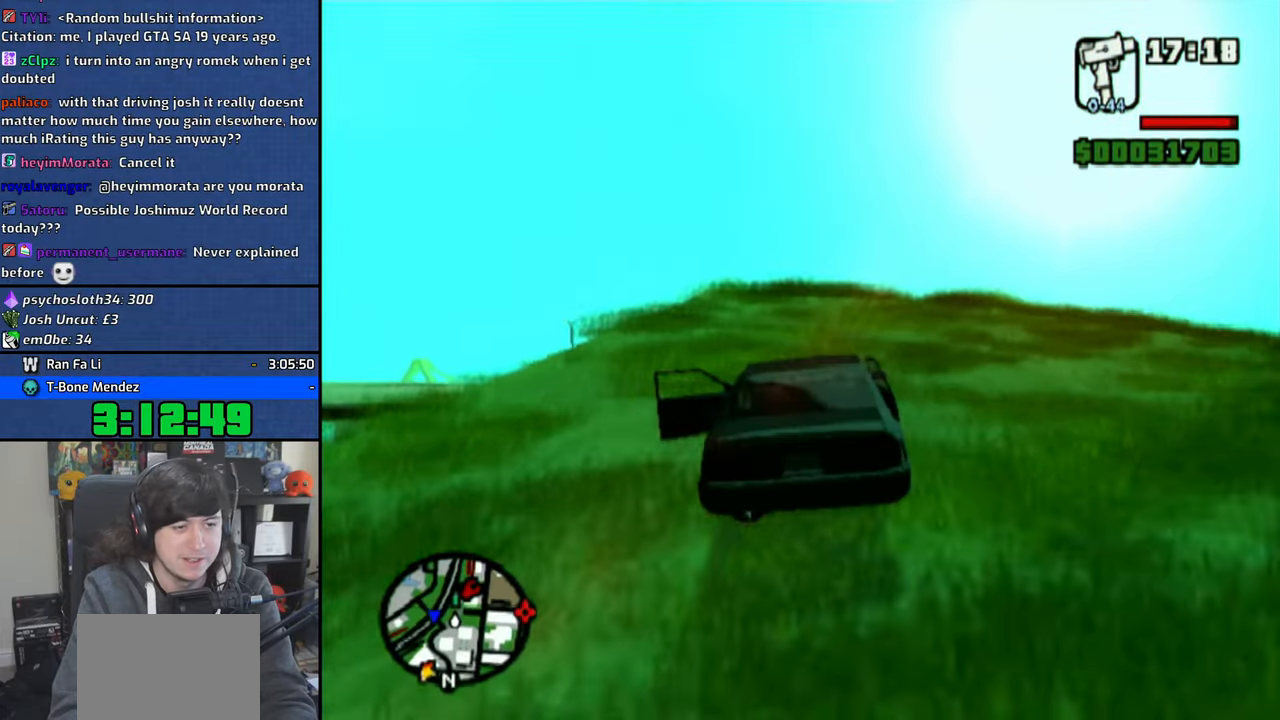
{"buttons": ["TRIANGLE"], "left_stick": "center", "right_stick": "center", "events": []}
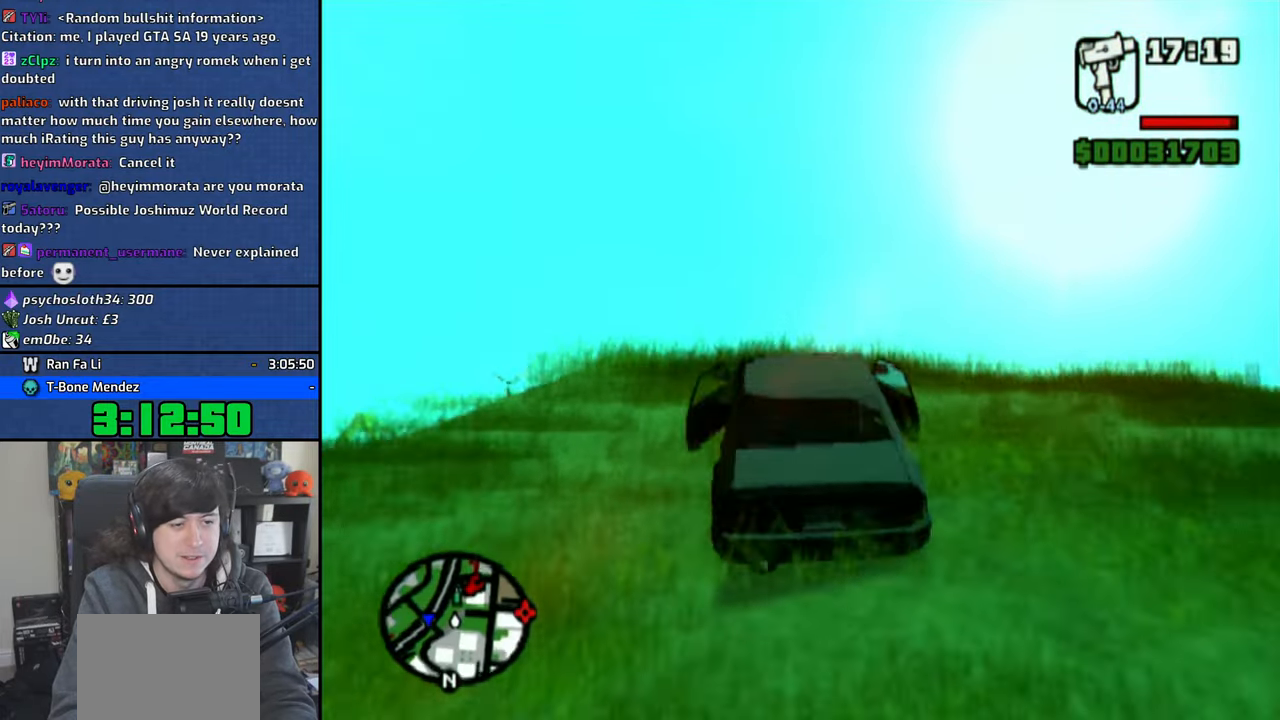
{"buttons": [], "left_stick": "center", "right_stick": "left", "events": [[33, "left_stick", "down-right"], [250, "TRIANGLE", "up"], [283, "left_stick", "left"], [416, "left_stick", "center"], [433, "right_stick", "left"]]}
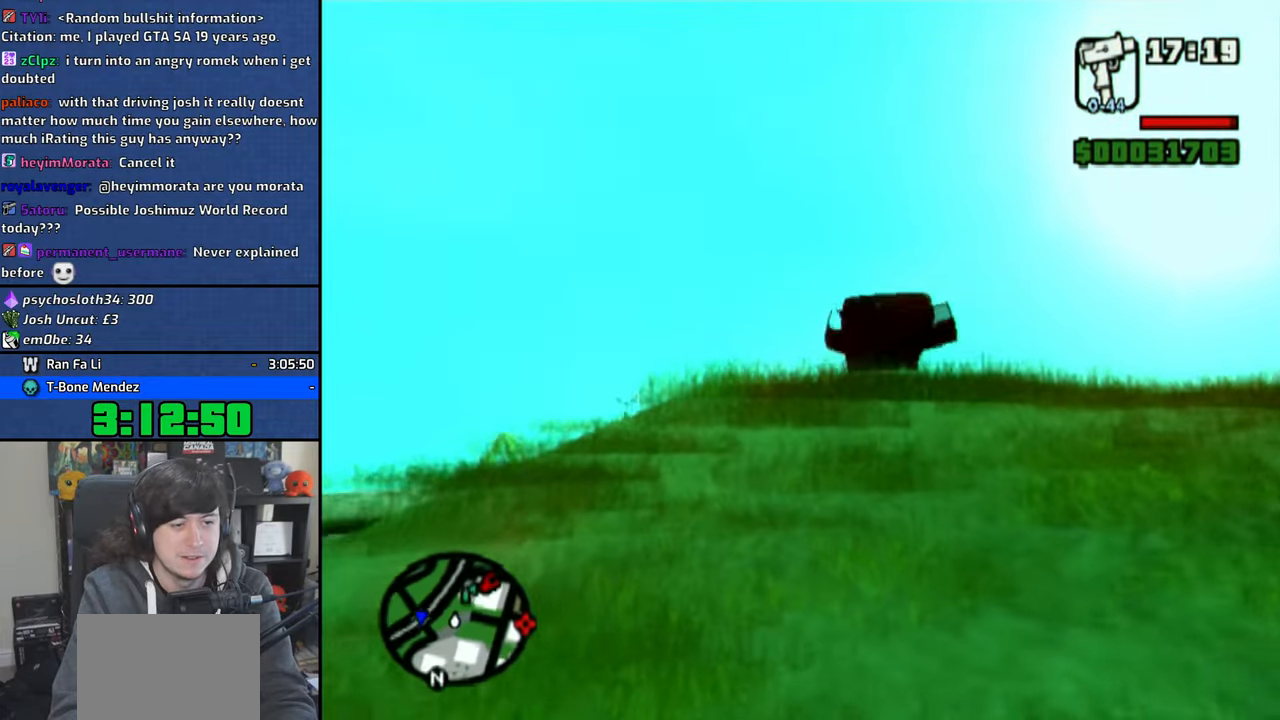
{"buttons": [], "left_stick": "center", "right_stick": "left", "events": []}
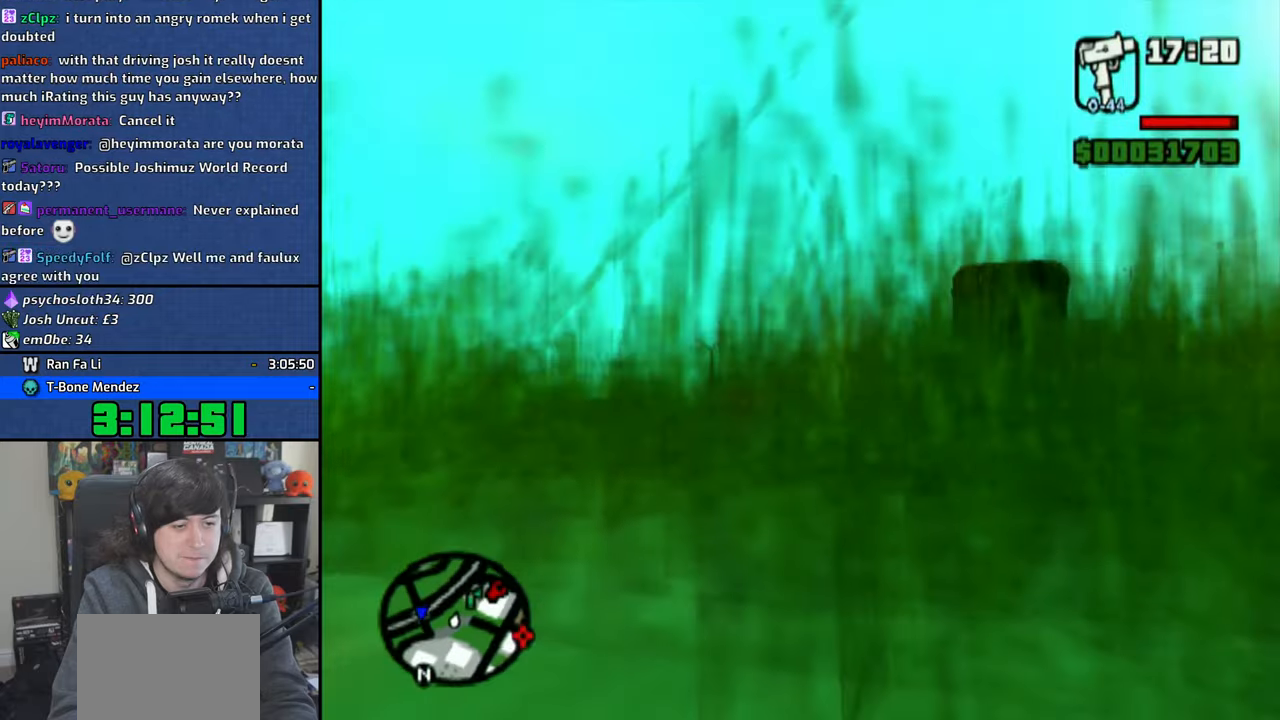
{"buttons": [], "left_stick": "left", "right_stick": "left", "events": [[200, "left_stick", "left"]]}
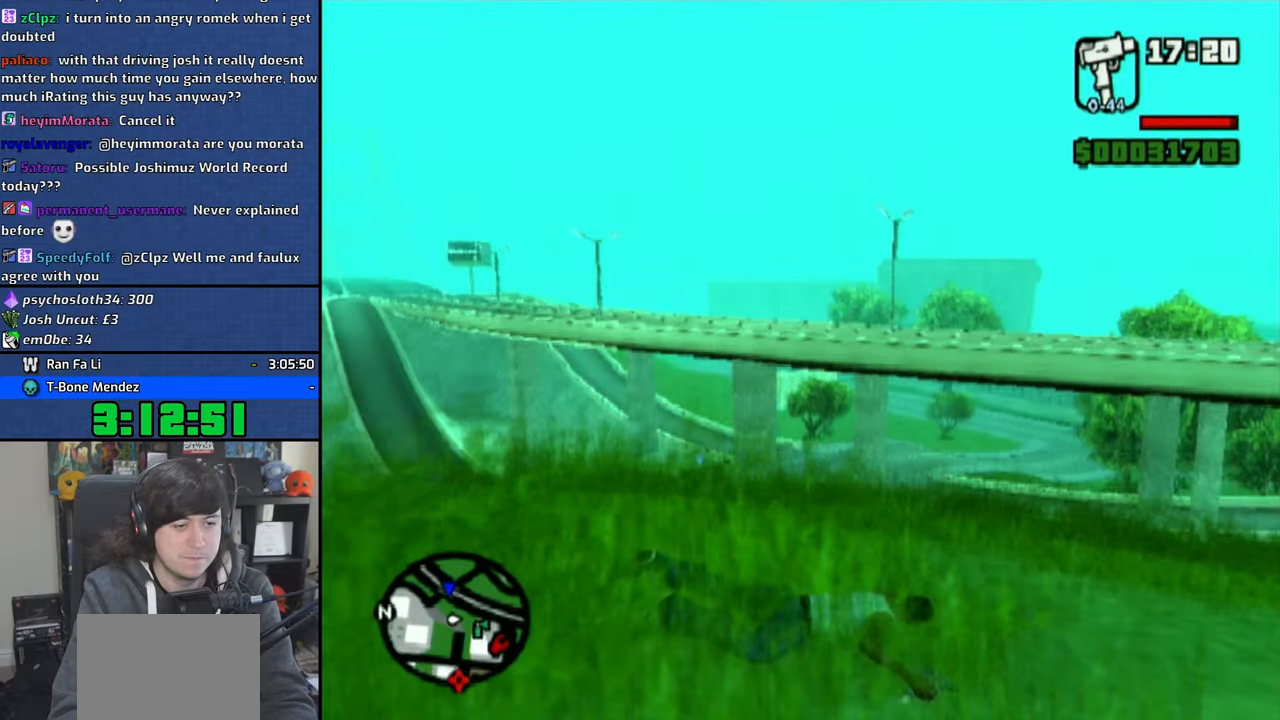
{"buttons": [], "left_stick": "up-left", "right_stick": "center", "events": [[33, "left_stick", "up-left"], [116, "right_stick", "down-left"], [350, "R2", "down"], [450, "right_stick", "center"], [483, "R2", "up"]]}
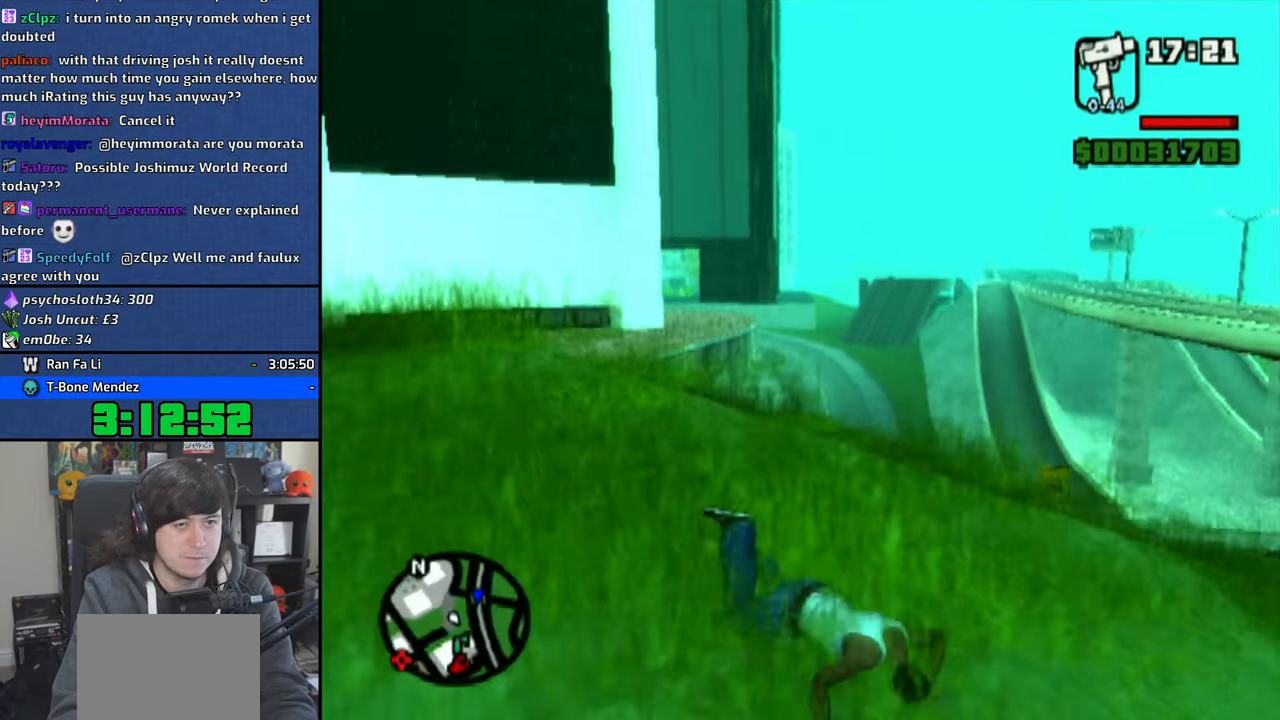
{"buttons": [], "left_stick": "up-left", "right_stick": "center", "events": [[50, "R2", "down"], [183, "R2", "up"]]}
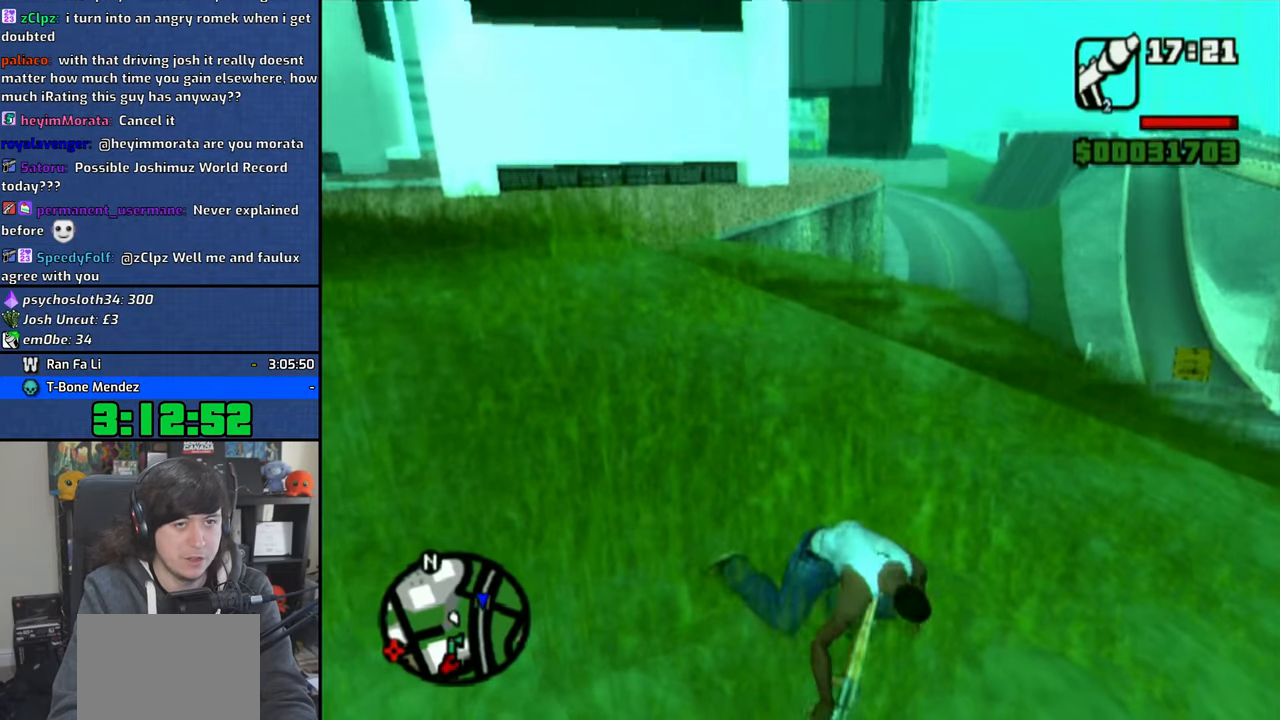
{"buttons": [], "left_stick": "up-left", "right_stick": "center", "events": [[16, "L2", "down"], [166, "L2", "up"], [266, "right_stick", "down-right"], [483, "right_stick", "center"]]}
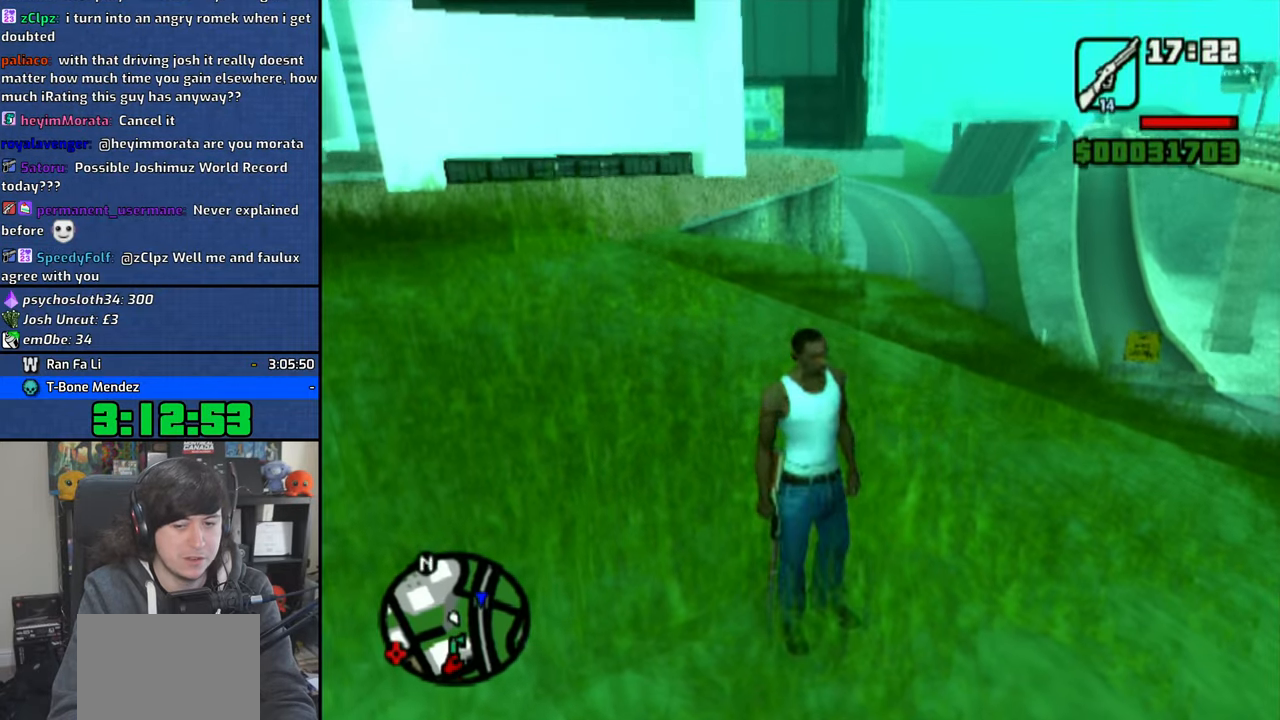
{"buttons": [], "left_stick": "up-left", "right_stick": "center", "events": []}
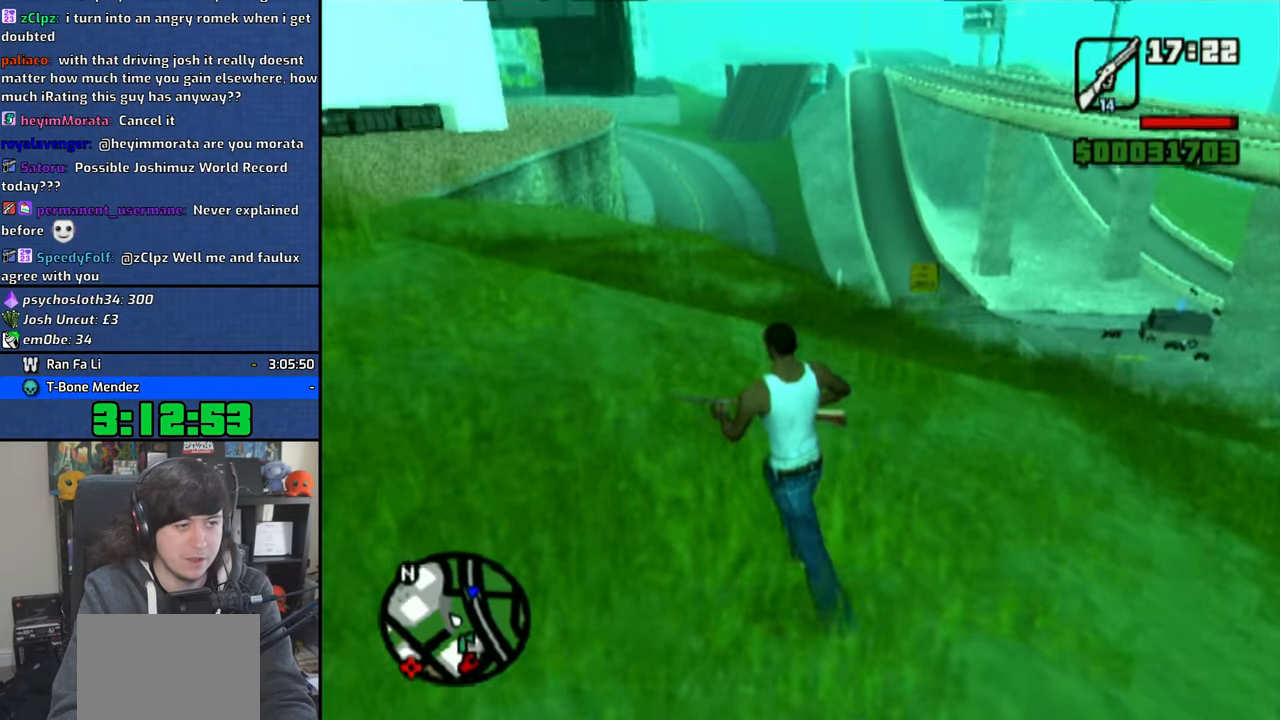
{"buttons": [], "left_stick": "up", "right_stick": "center", "events": [[183, "left_stick", "up"]]}
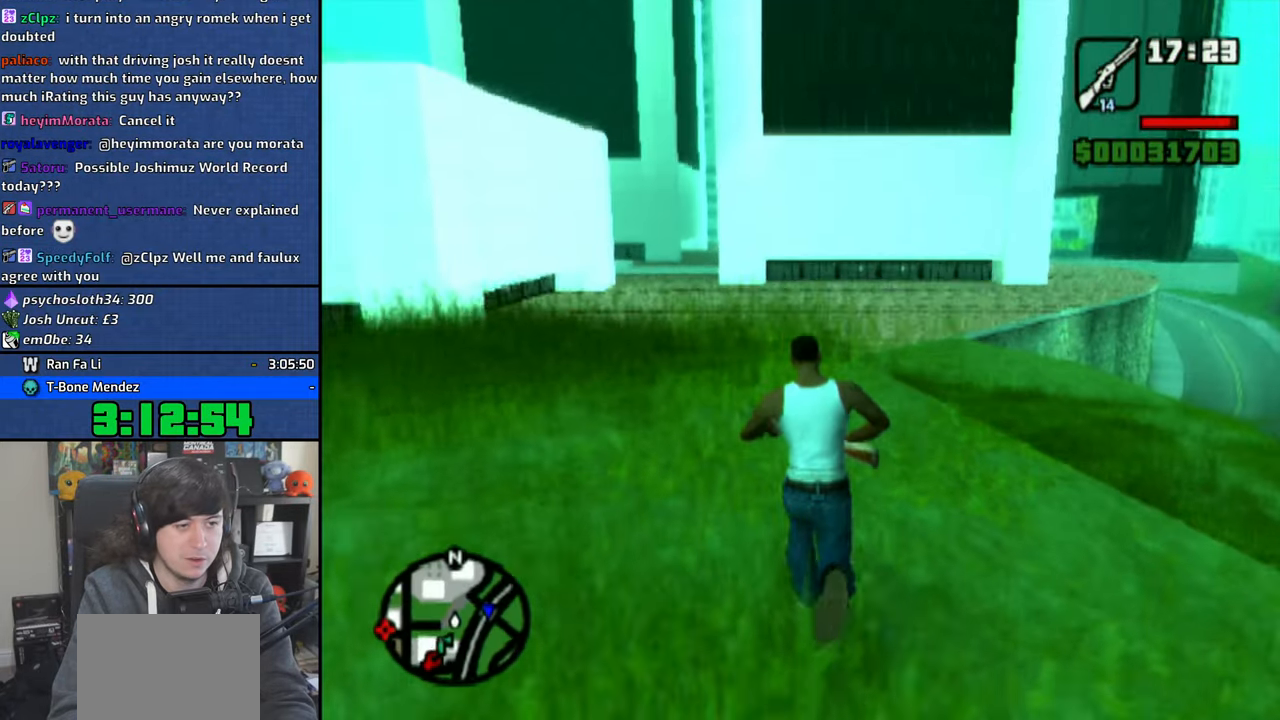
{"buttons": [], "left_stick": "center", "right_stick": "right", "events": [[216, "right_stick", "right"], [316, "left_stick", "center"]]}